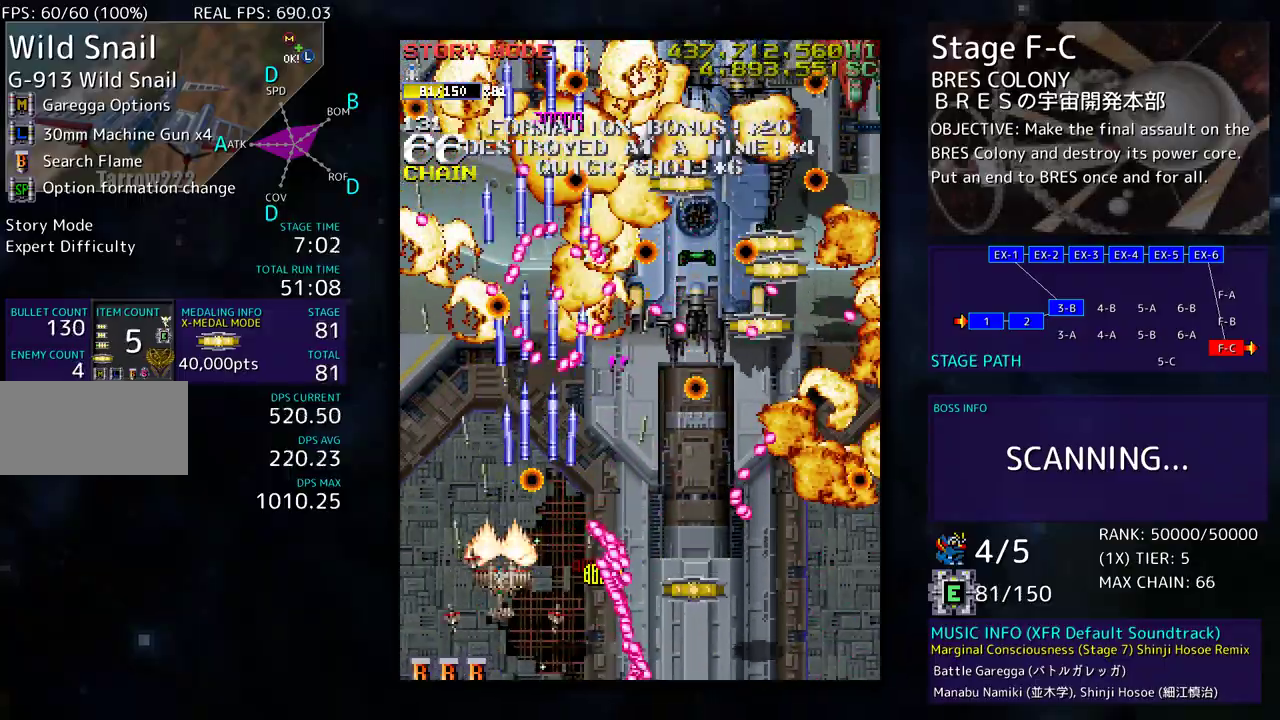
Gameplay with a controller; each line is a JSON object with the inputs held at the frame after it. "events" lists button and stick changes between this image and that frame as [ms after this image, input, new state], when the widget could be followed in between. Not read: L3 R3 other_buttons.
{"buttons": []}
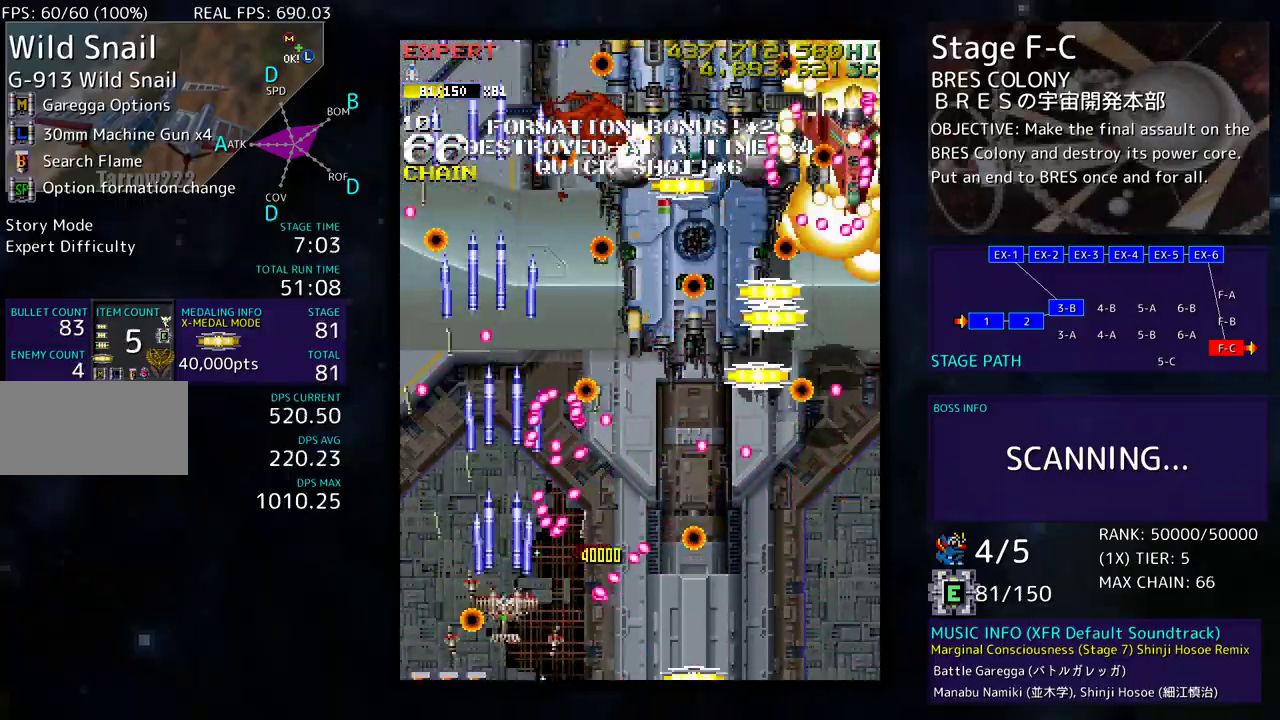
{"buttons": ["DPAD_UP", "DPAD_RIGHT"], "events": [[33, "DPAD_LEFT", "down"], [50, "DPAD_UP", "down"], [167, "DPAD_UP", "up"], [200, "DPAD_LEFT", "up"], [233, "DPAD_LEFT", "down"], [267, "DPAD_UP", "down"], [300, "DPAD_LEFT", "up"], [300, "DPAD_UP", "up"], [383, "DPAD_UP", "down"], [450, "DPAD_UP", "up"], [500, "DPAD_RIGHT", "down"], [500, "DPAD_UP", "down"]]}
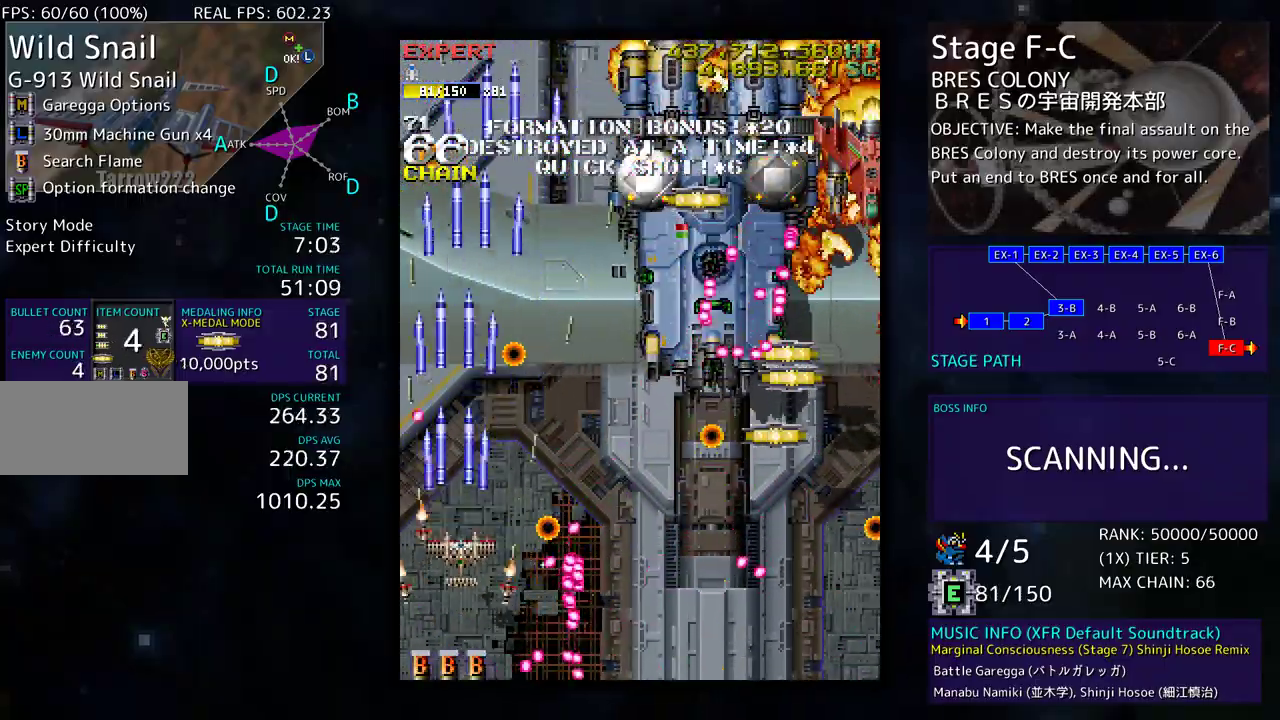
{"buttons": [], "events": [[50, "DPAD_RIGHT", "up"], [117, "DPAD_RIGHT", "down"], [183, "DPAD_UP", "up"], [217, "DPAD_DOWN", "down"], [417, "DPAD_DOWN", "up"], [433, "DPAD_RIGHT", "up"]]}
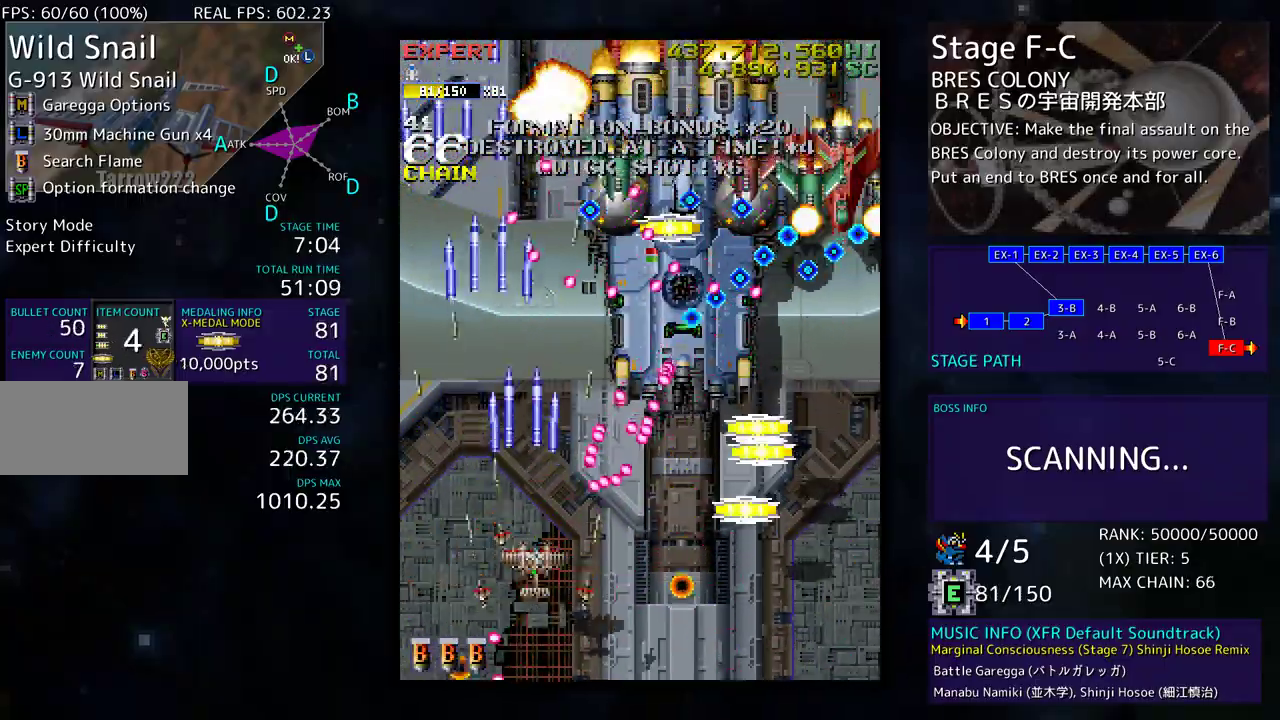
{"buttons": ["DPAD_DOWN", "DPAD_RIGHT"], "events": [[33, "DPAD_DOWN", "down"], [33, "DPAD_RIGHT", "down"], [217, "DPAD_DOWN", "up"], [250, "DPAD_UP", "down"], [467, "DPAD_UP", "up"], [500, "DPAD_DOWN", "down"]]}
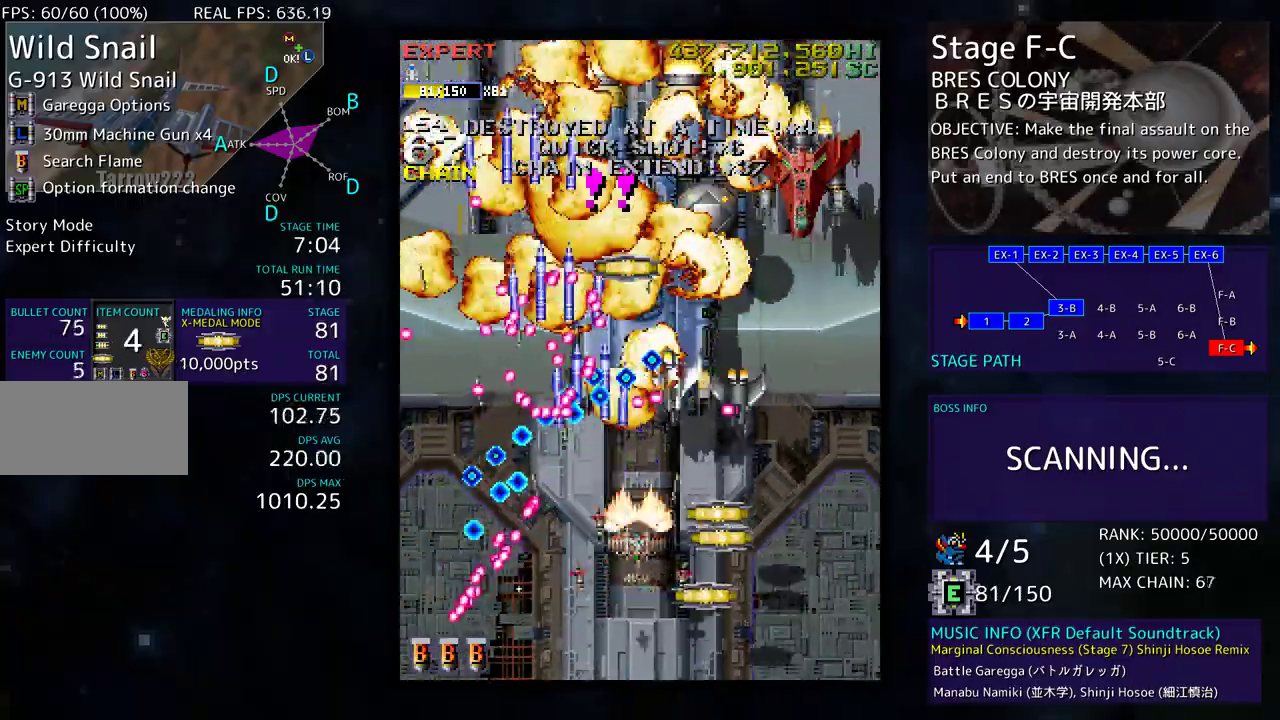
{"buttons": ["DPAD_DOWN", "DPAD_RIGHT"], "events": [[83, "DPAD_RIGHT", "up"], [117, "DPAD_DOWN", "up"], [167, "DPAD_DOWN", "down"], [167, "DPAD_RIGHT", "down"], [333, "DPAD_RIGHT", "up"], [400, "DPAD_DOWN", "up"], [450, "DPAD_DOWN", "down"], [450, "DPAD_RIGHT", "down"]]}
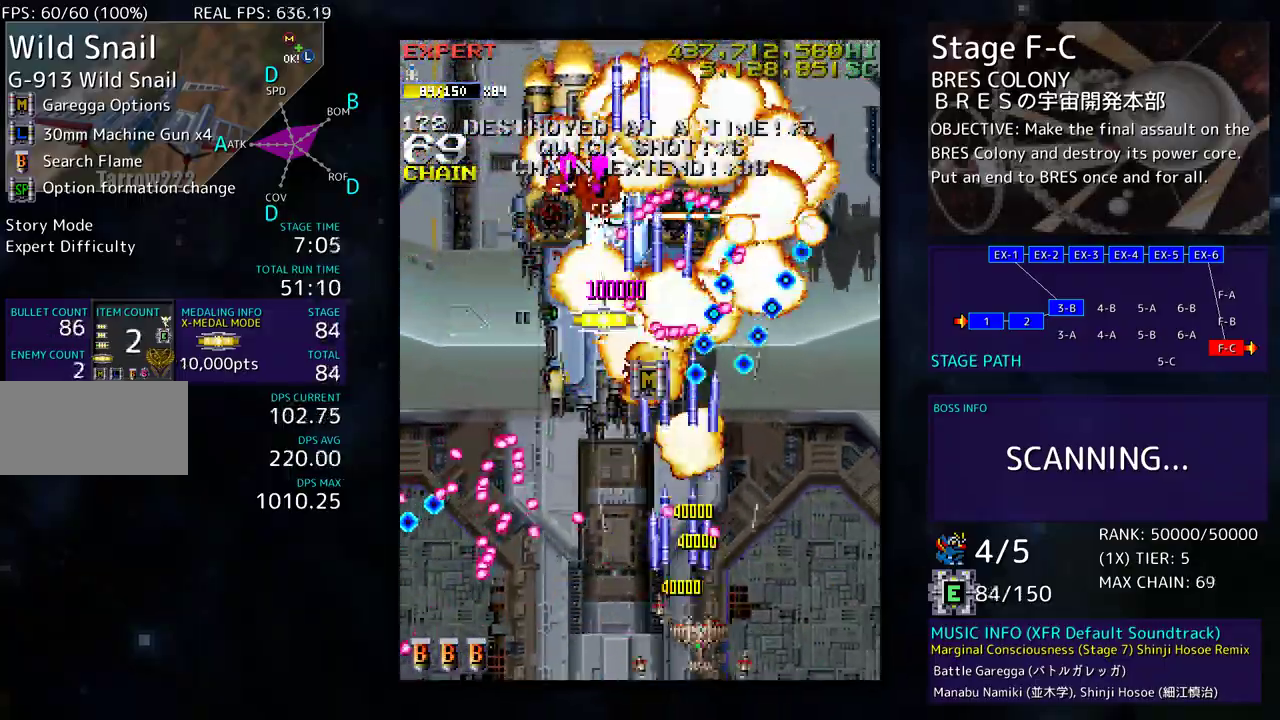
{"buttons": ["DPAD_UP", "DPAD_RIGHT"], "events": [[383, "DPAD_DOWN", "up"], [417, "DPAD_UP", "down"]]}
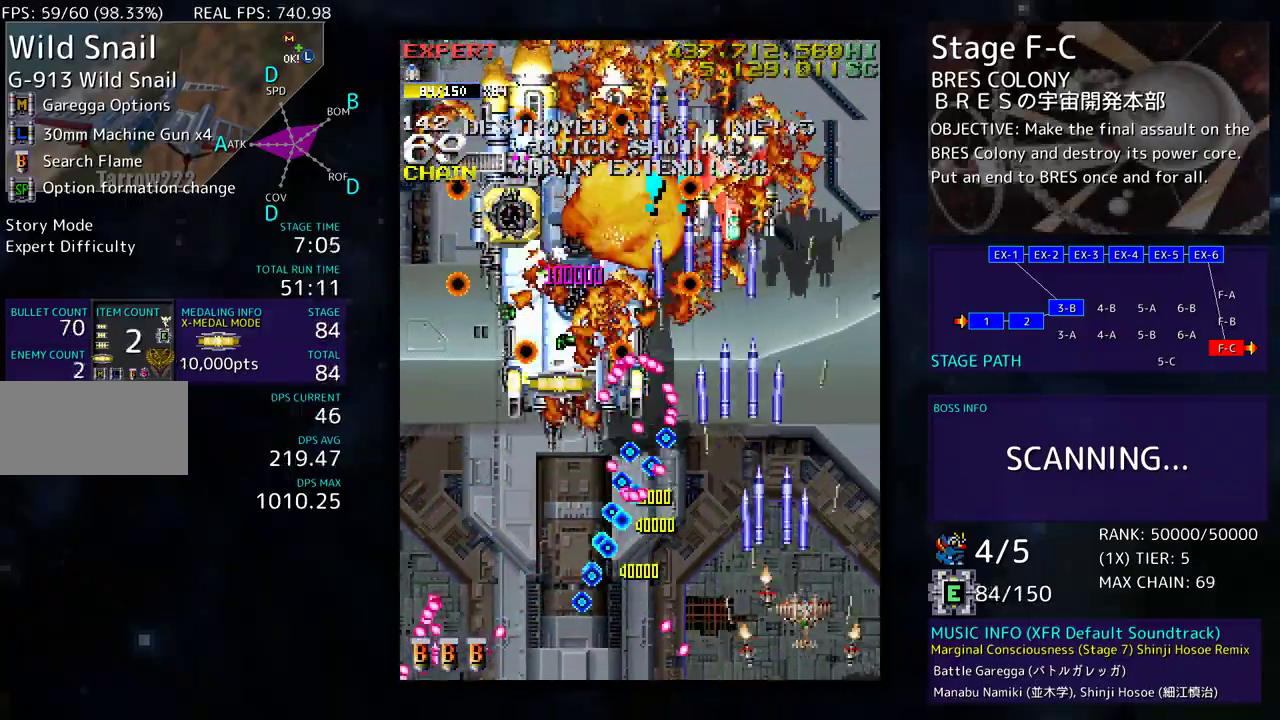
{"buttons": ["DPAD_RIGHT"], "events": [[67, "DPAD_RIGHT", "up"], [100, "DPAD_LEFT", "down"], [200, "DPAD_DOWN", "down"], [200, "DPAD_UP", "up"], [217, "DPAD_LEFT", "up"], [267, "DPAD_DOWN", "up"], [367, "DPAD_DOWN", "down"], [483, "DPAD_DOWN", "up"], [500, "DPAD_RIGHT", "down"]]}
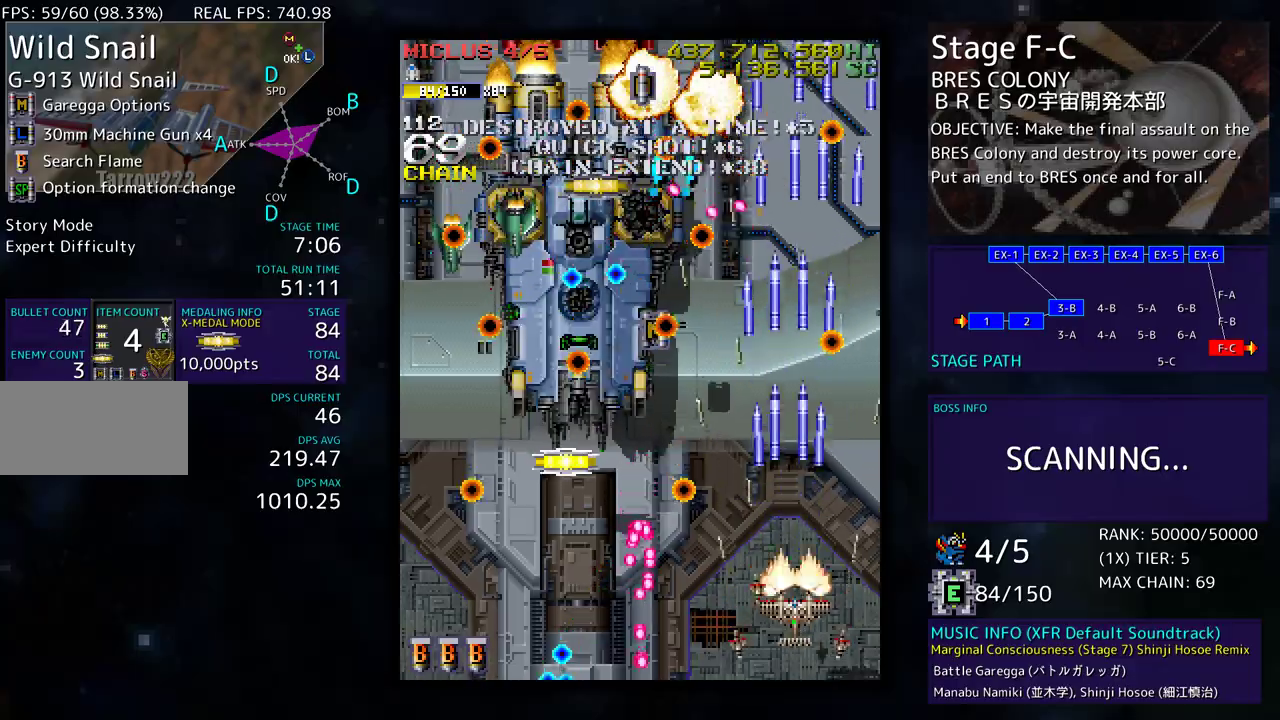
{"buttons": ["DPAD_RIGHT"]}
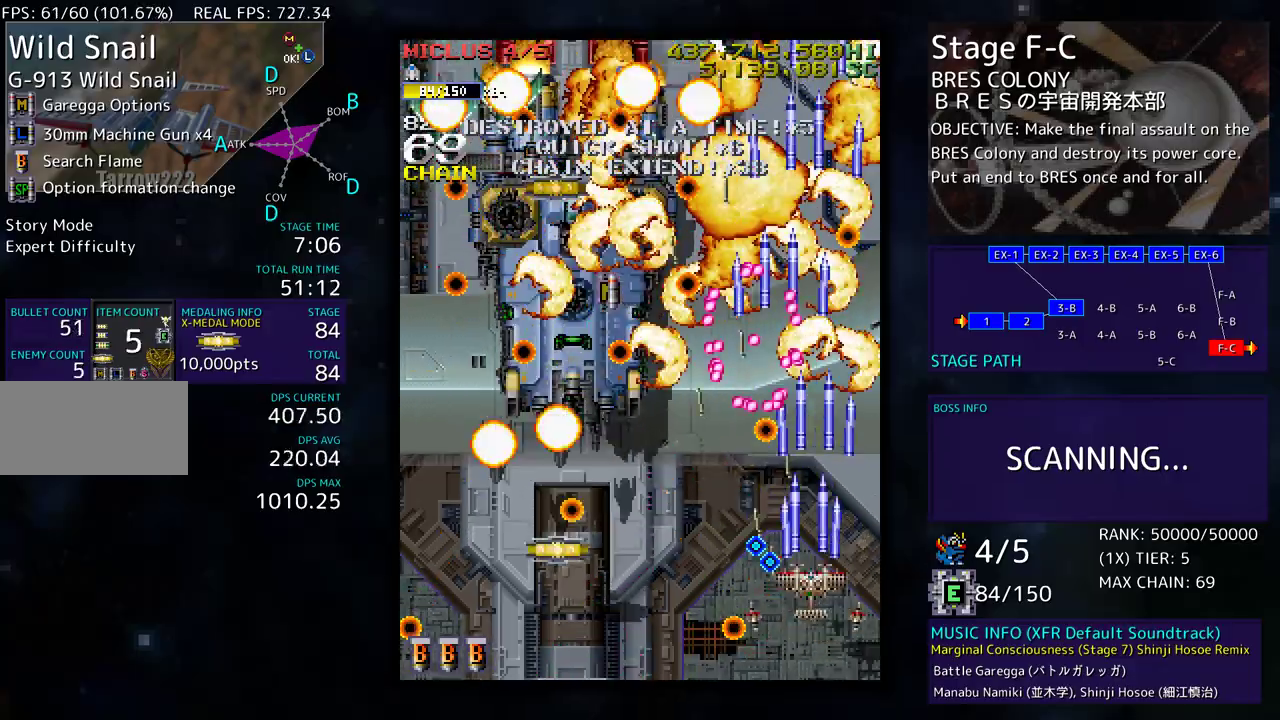
{"buttons": ["DPAD_RIGHT"]}
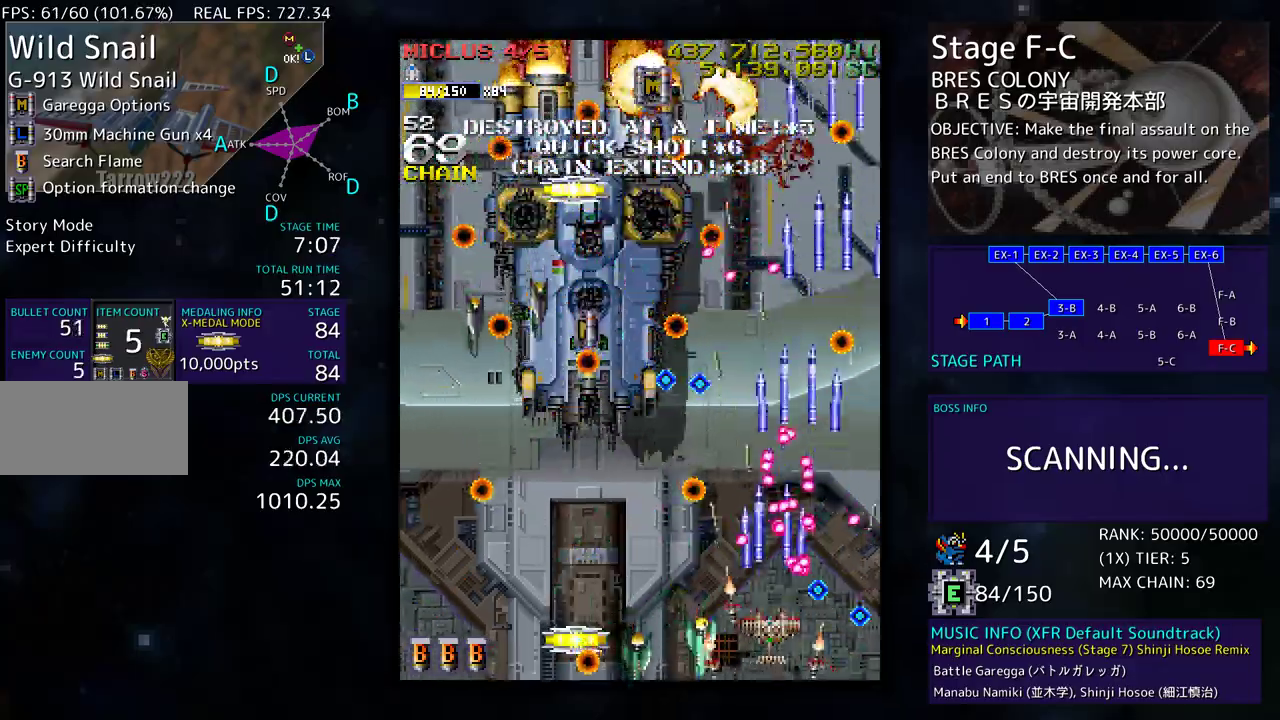
{"buttons": ["DPAD_LEFT"]}
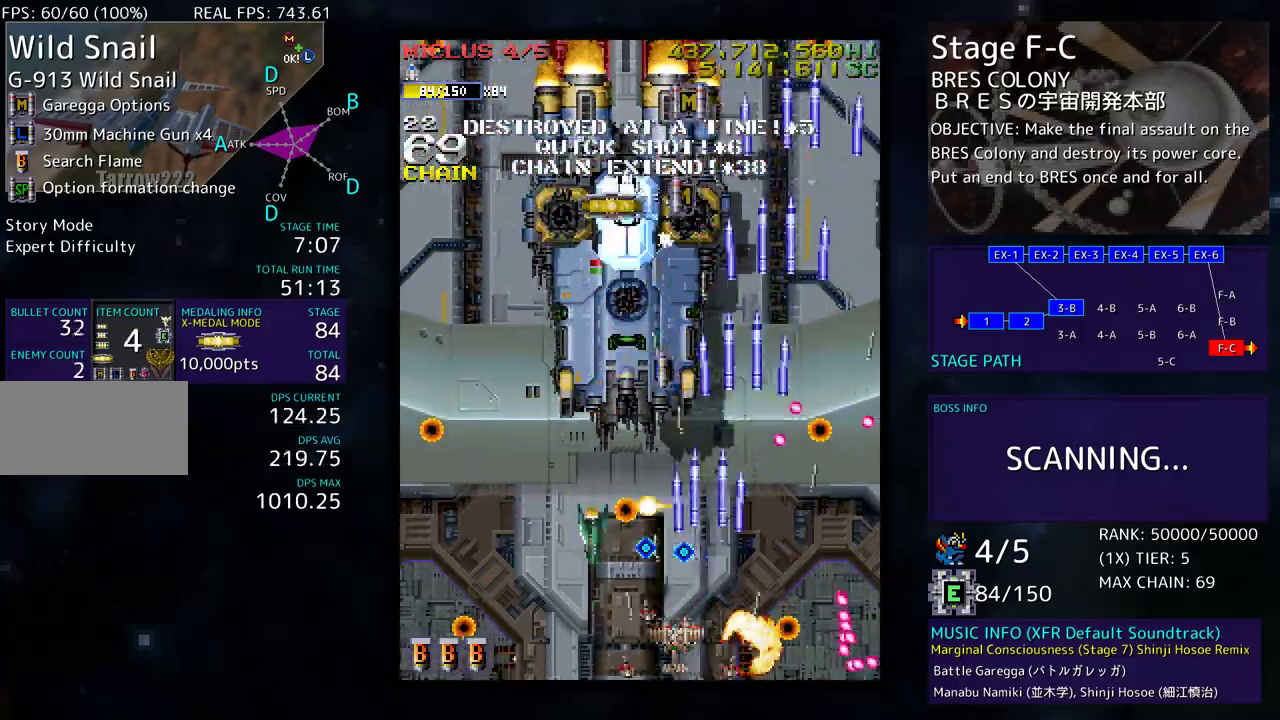
{"buttons": ["DPAD_UP"], "events": [[50, "DPAD_DOWN", "down"], [67, "DPAD_LEFT", "up"], [83, "DPAD_LEFT", "down"], [150, "DPAD_DOWN", "up"], [333, "DPAD_UP", "down"], [483, "DPAD_LEFT", "up"]]}
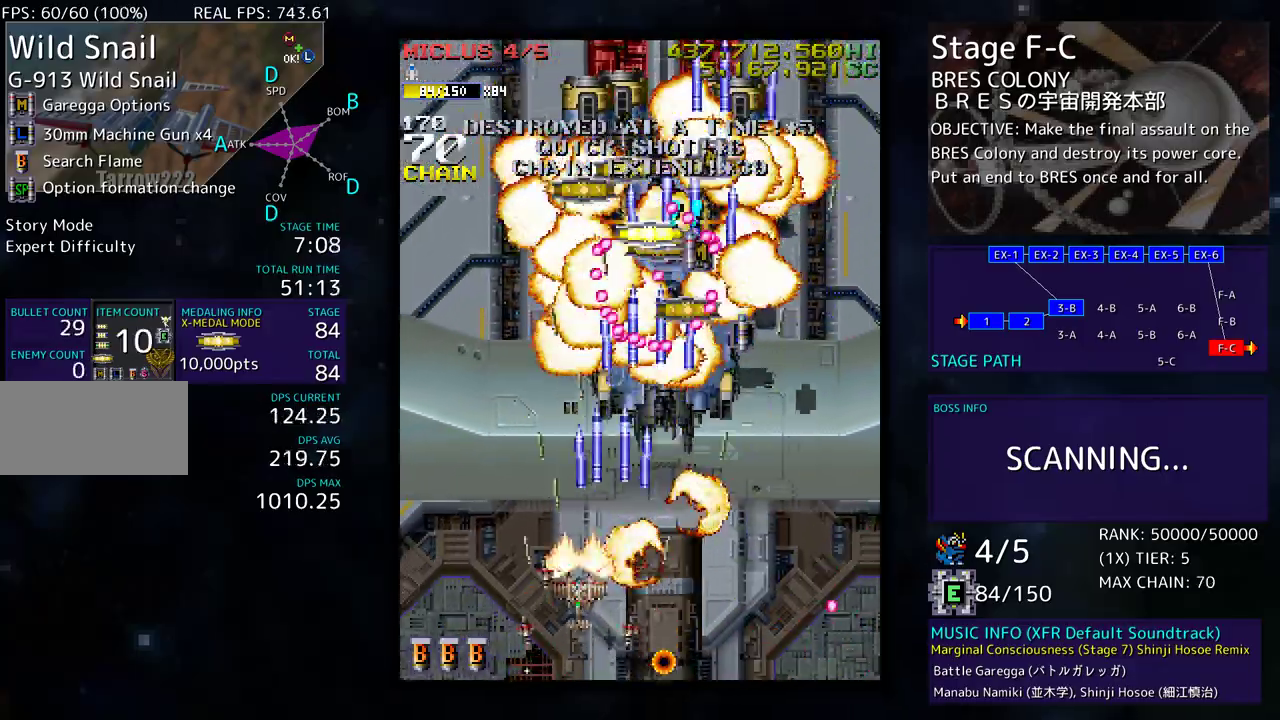
{"buttons": ["DPAD_DOWN", "DPAD_RIGHT"], "events": [[17, "DPAD_RIGHT", "down"], [83, "DPAD_UP", "up"], [250, "DPAD_DOWN", "down"], [317, "DPAD_RIGHT", "up"], [333, "DPAD_DOWN", "up"], [383, "DPAD_DOWN", "down"], [383, "DPAD_RIGHT", "down"]]}
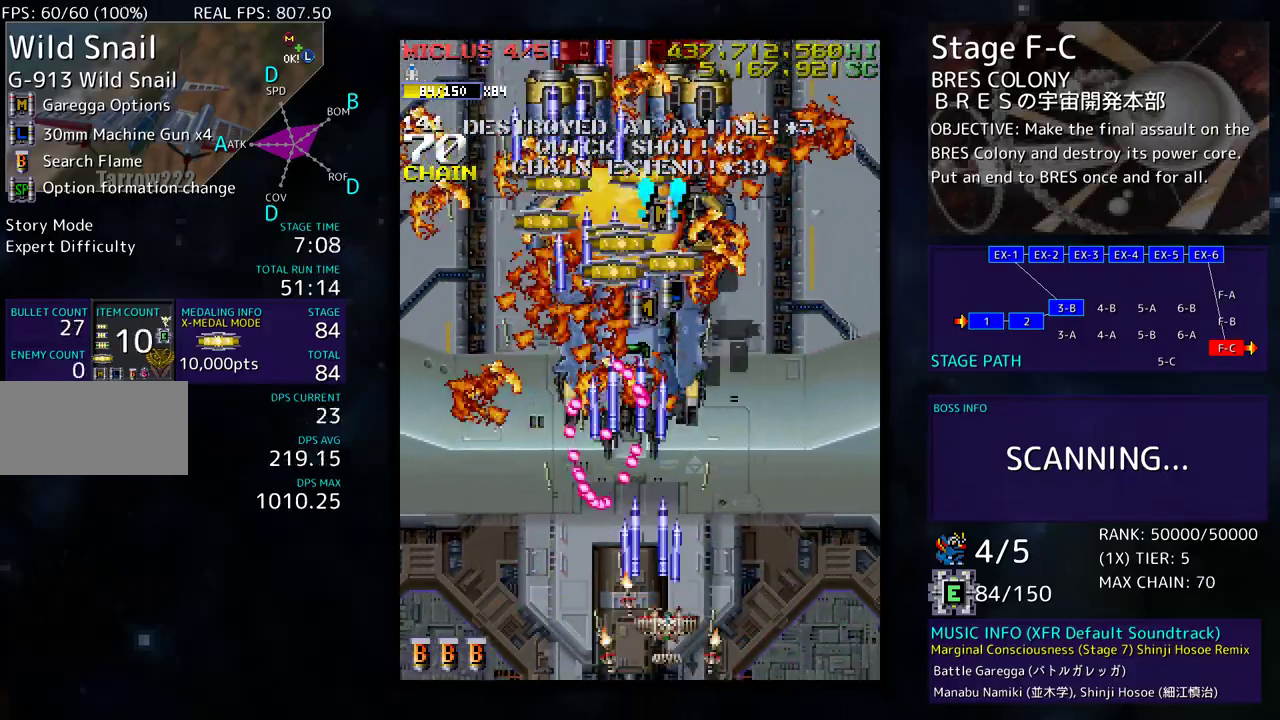
{"buttons": ["DPAD_DOWN"], "events": [[67, "DPAD_DOWN", "up"], [117, "DPAD_UP", "down"], [417, "DPAD_UP", "up"], [433, "DPAD_DOWN", "down"], [450, "DPAD_RIGHT", "up"]]}
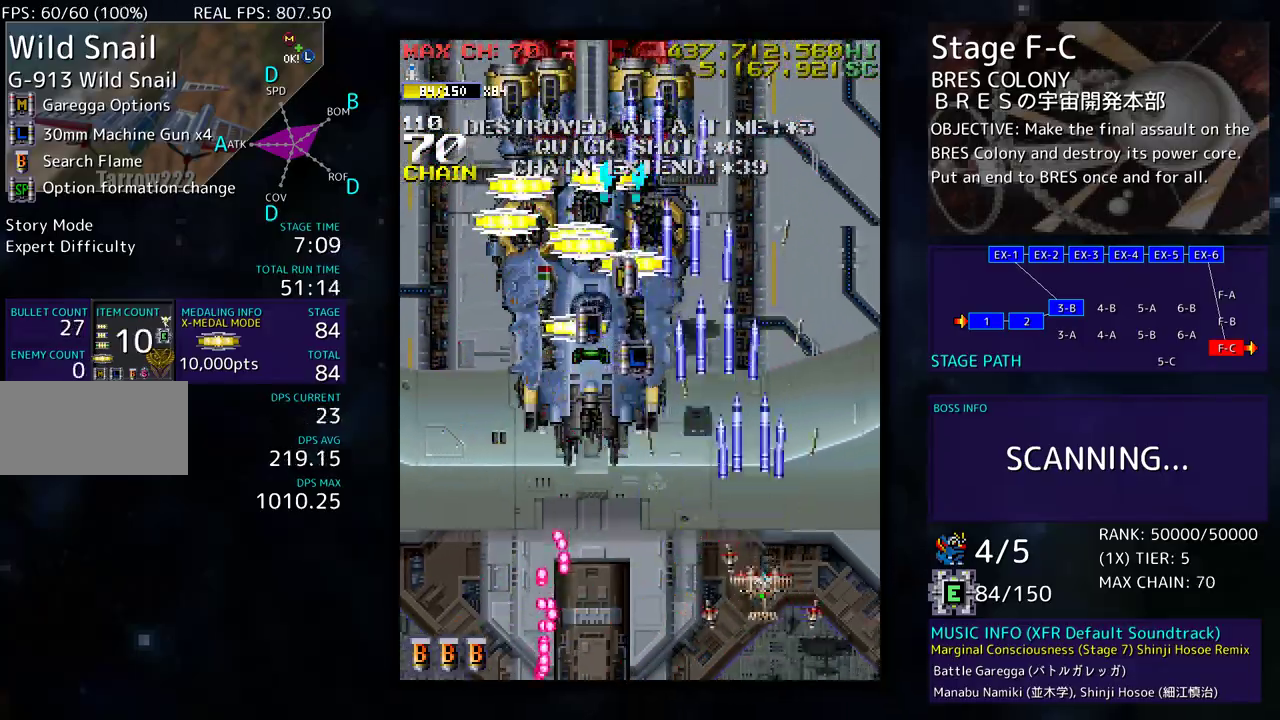
{"buttons": [], "events": [[33, "DPAD_DOWN", "up"], [167, "DPAD_LEFT", "down"], [167, "DPAD_UP", "down"], [283, "DPAD_UP", "up"], [317, "DPAD_DOWN", "down"], [433, "DPAD_DOWN", "up"], [450, "DPAD_LEFT", "up"]]}
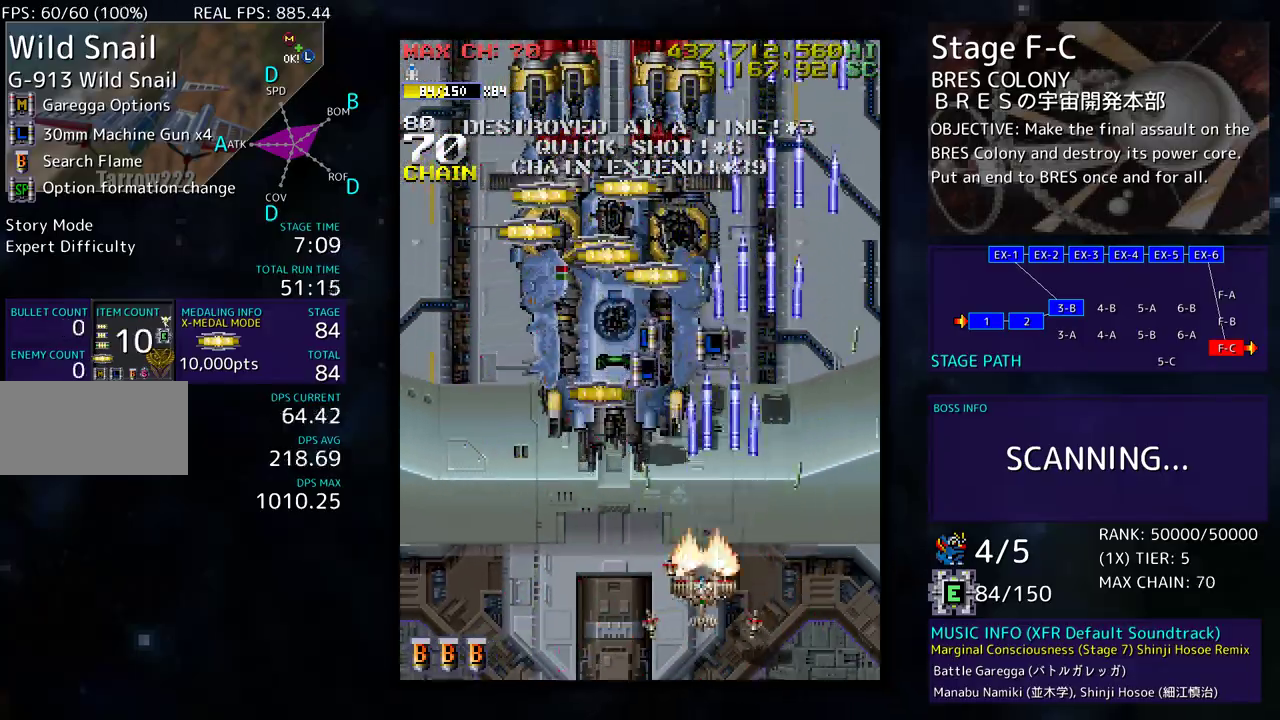
{"buttons": [], "events": [[83, "DPAD_DOWN", "down"], [117, "DPAD_LEFT", "down"], [133, "DPAD_LEFT", "up"], [183, "DPAD_LEFT", "down"], [250, "DPAD_DOWN", "up"], [417, "DPAD_LEFT", "up"]]}
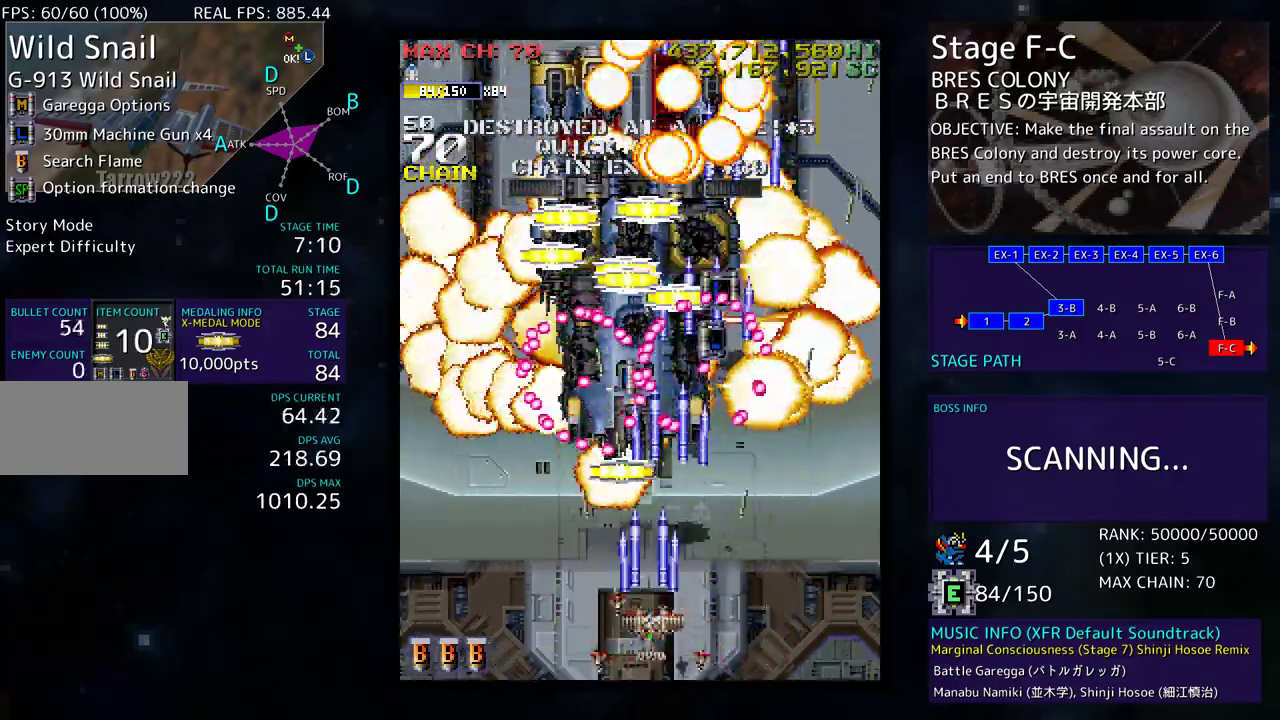
{"buttons": [], "events": [[33, "DPAD_UP", "down"], [233, "DPAD_LEFT", "down"], [267, "DPAD_UP", "up"], [350, "DPAD_DOWN", "down"], [450, "DPAD_DOWN", "up"], [483, "DPAD_LEFT", "up"]]}
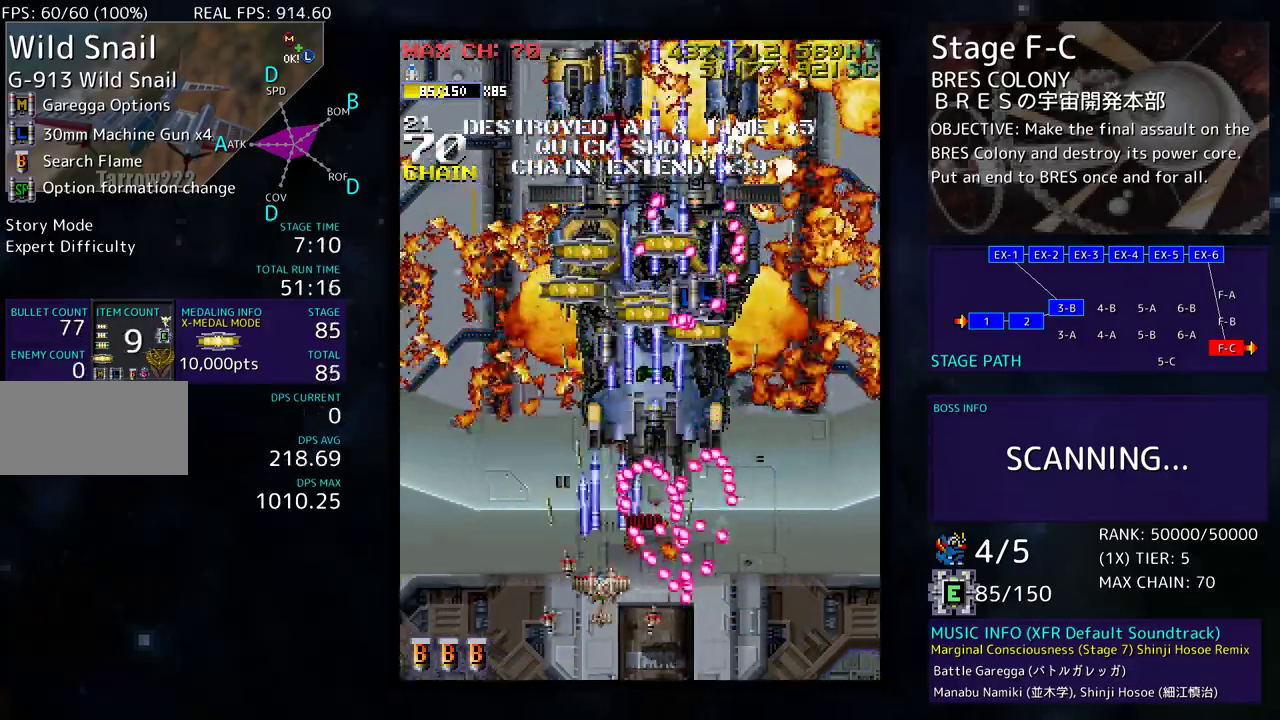
{"buttons": ["DPAD_RIGHT"], "events": [[33, "DPAD_DOWN", "down"], [33, "DPAD_LEFT", "down"], [83, "DPAD_DOWN", "up"], [117, "DPAD_LEFT", "up"], [450, "DPAD_RIGHT", "down"]]}
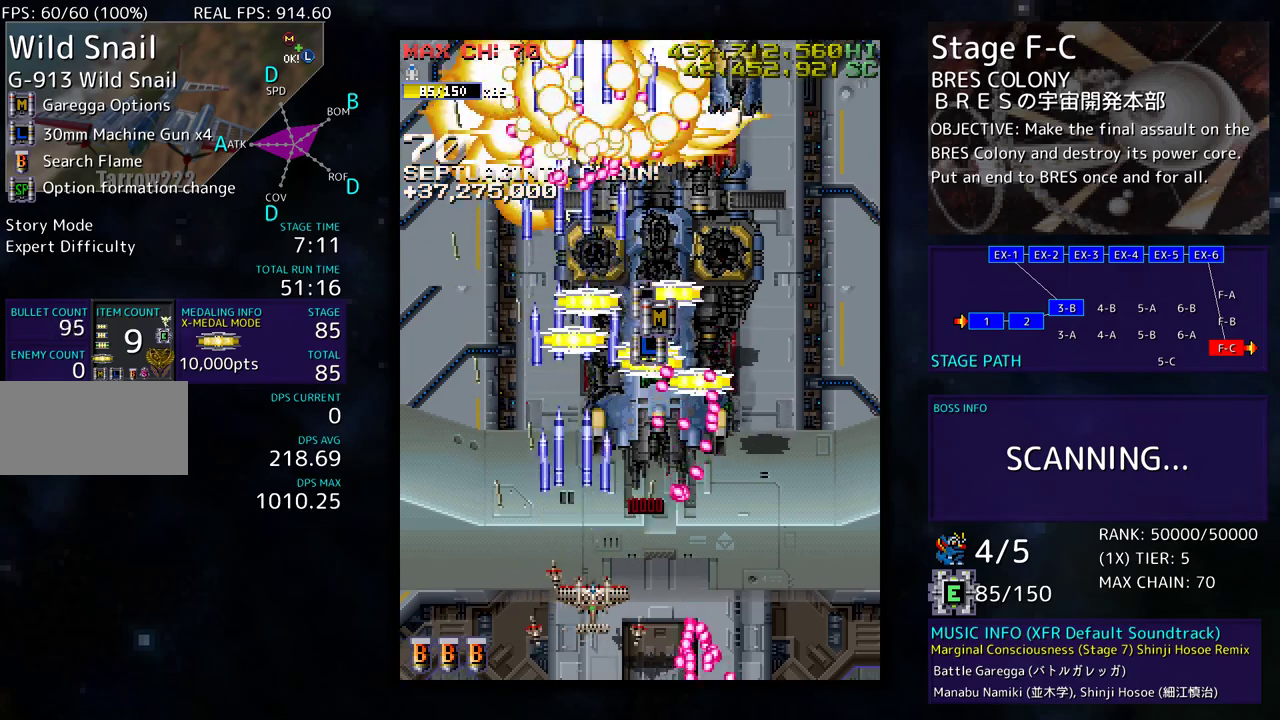
{"buttons": [], "events": [[83, "DPAD_RIGHT", "up"], [117, "DPAD_DOWN", "down"], [117, "DPAD_RIGHT", "down"], [433, "DPAD_DOWN", "up"], [433, "DPAD_RIGHT", "up"]]}
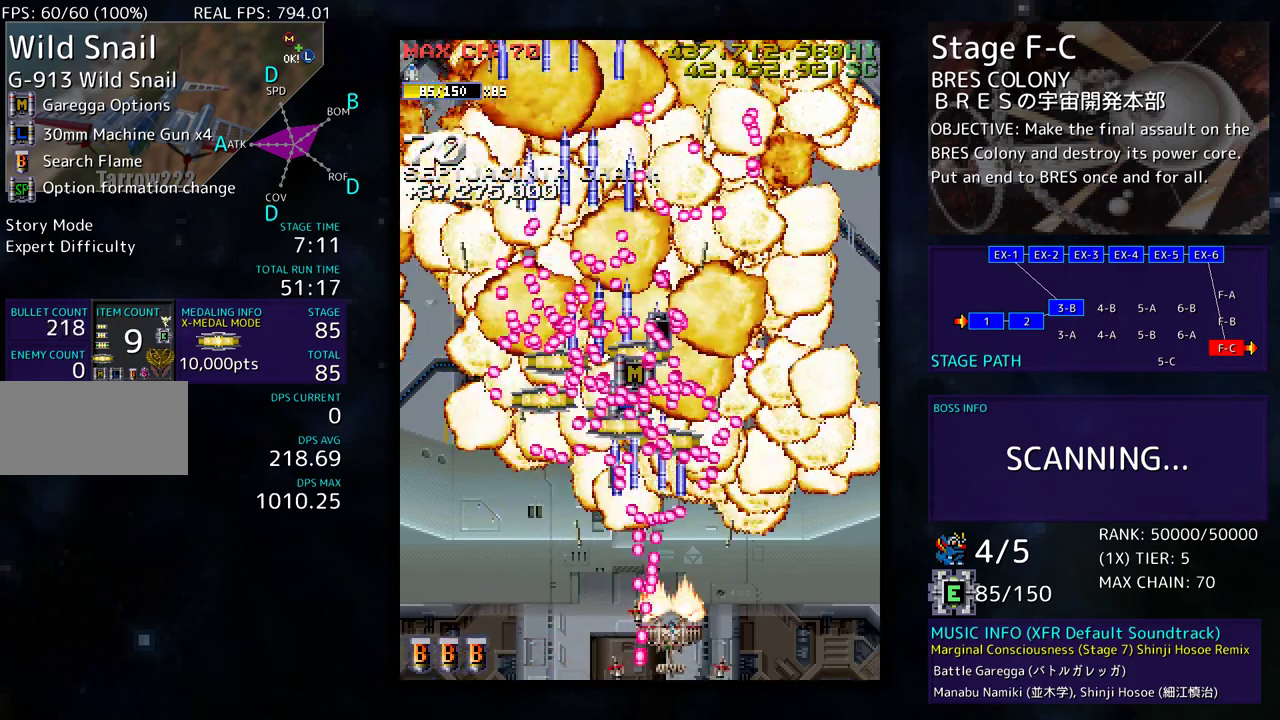
{"buttons": [], "events": [[17, "DPAD_RIGHT", "down"], [83, "DPAD_DOWN", "down"], [117, "DPAD_RIGHT", "up"], [133, "DPAD_DOWN", "up"], [200, "DPAD_RIGHT", "down"], [317, "DPAD_RIGHT", "up"], [400, "DPAD_UP", "down"], [483, "DPAD_UP", "up"]]}
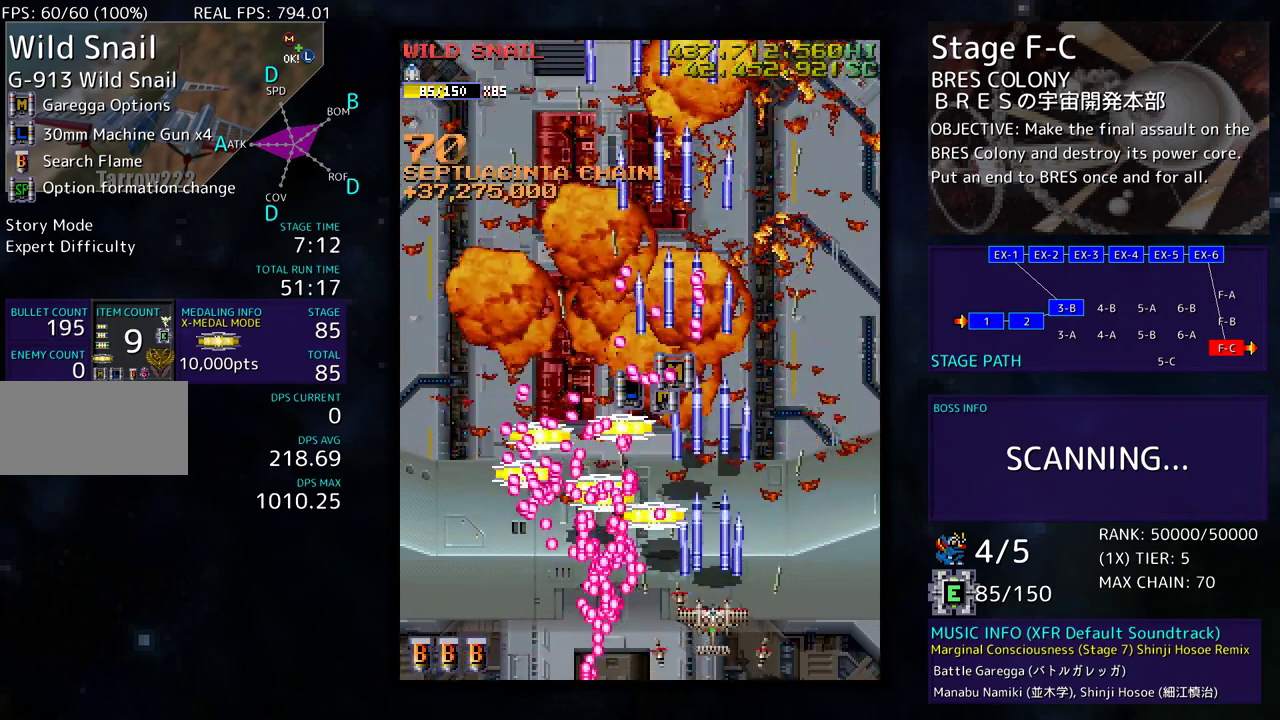
{"buttons": ["DPAD_RIGHT"], "events": [[283, "DPAD_LEFT", "down"], [417, "DPAD_LEFT", "up"], [483, "DPAD_RIGHT", "down"]]}
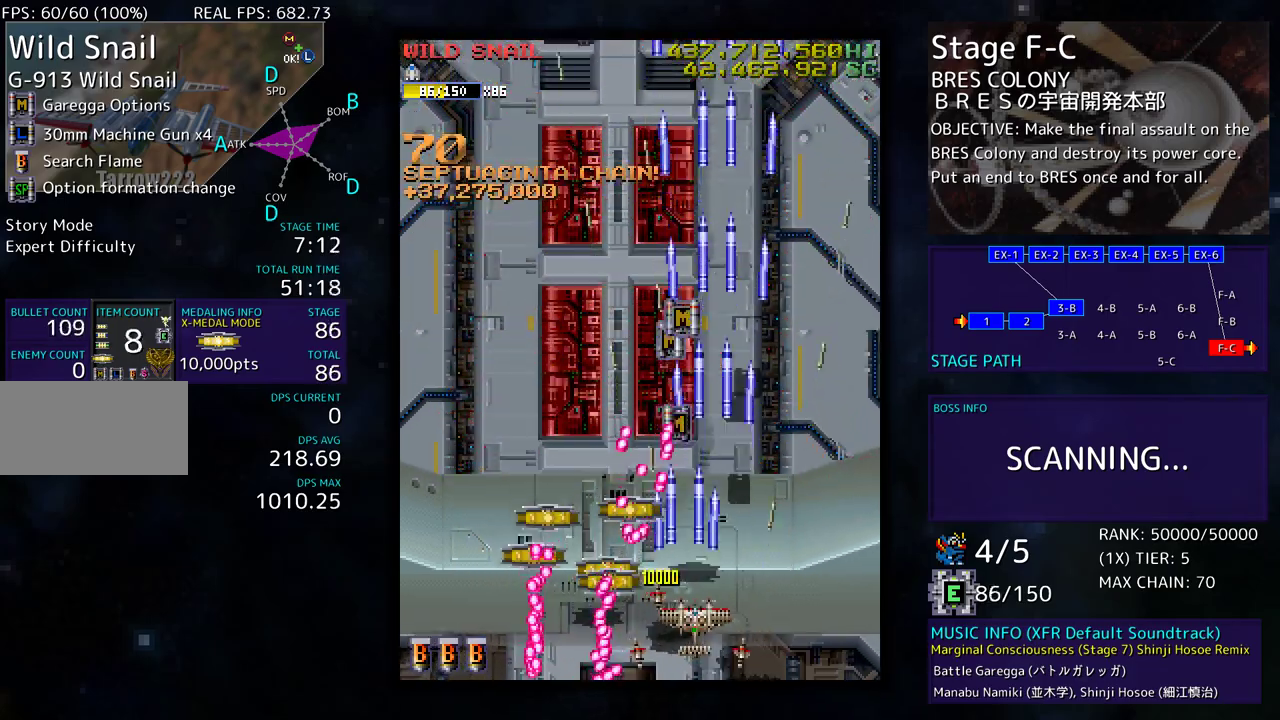
{"buttons": ["DPAD_UP", "DPAD_LEFT"]}
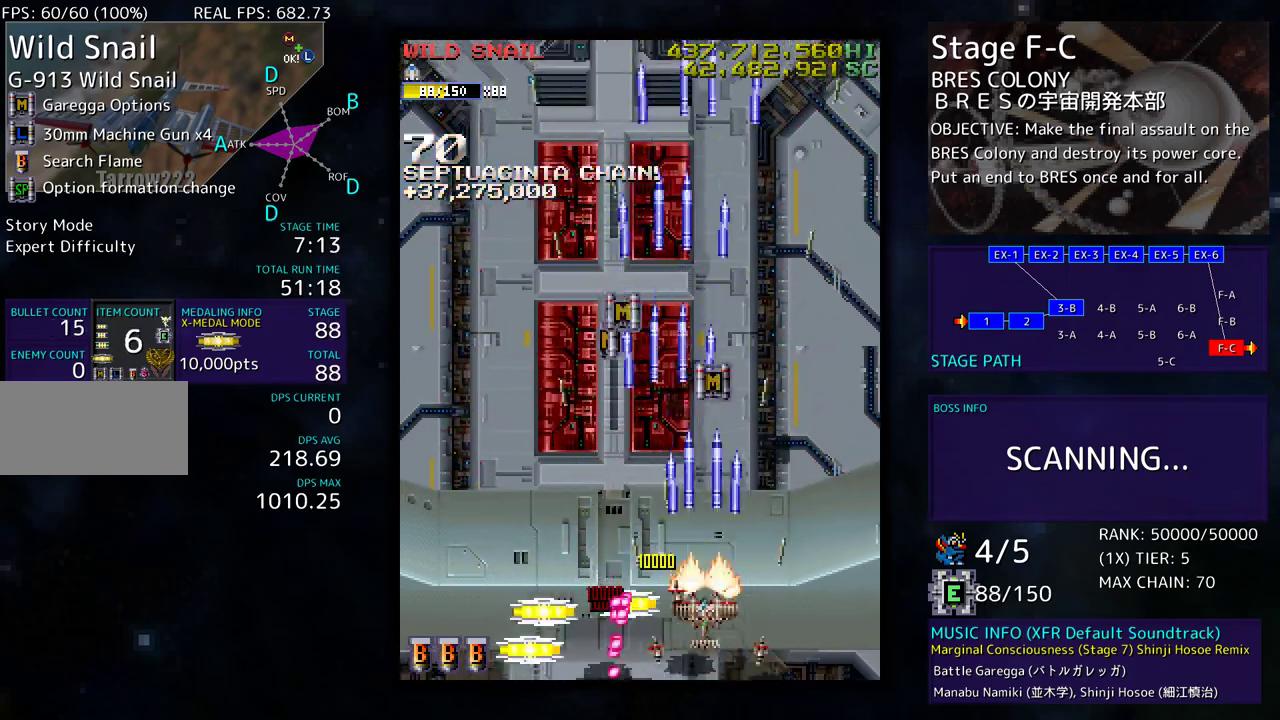
{"buttons": ["DPAD_UP", "DPAD_LEFT"], "events": [[17, "DPAD_UP", "up"], [67, "DPAD_UP", "down"], [83, "DPAD_LEFT", "up"], [100, "DPAD_RIGHT", "down"], [167, "DPAD_RIGHT", "up"], [217, "DPAD_LEFT", "down"]]}
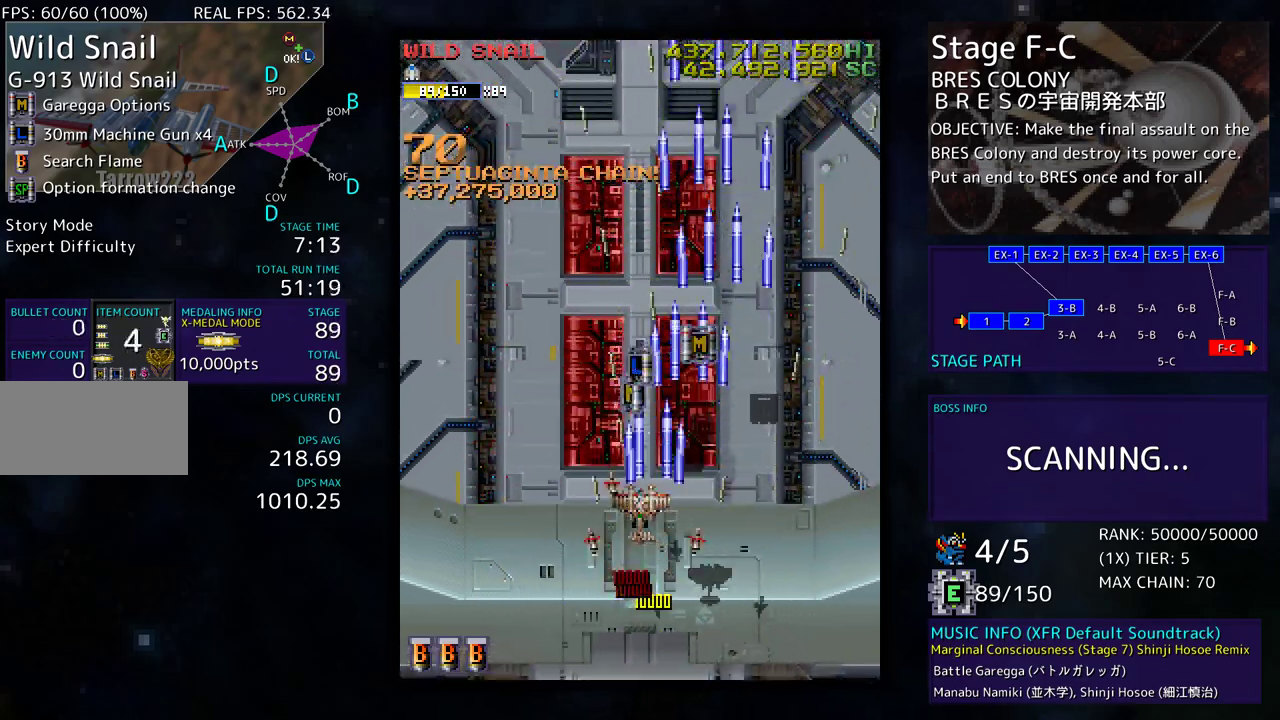
{"buttons": ["DPAD_UP"], "events": [[33, "DPAD_LEFT", "up"]]}
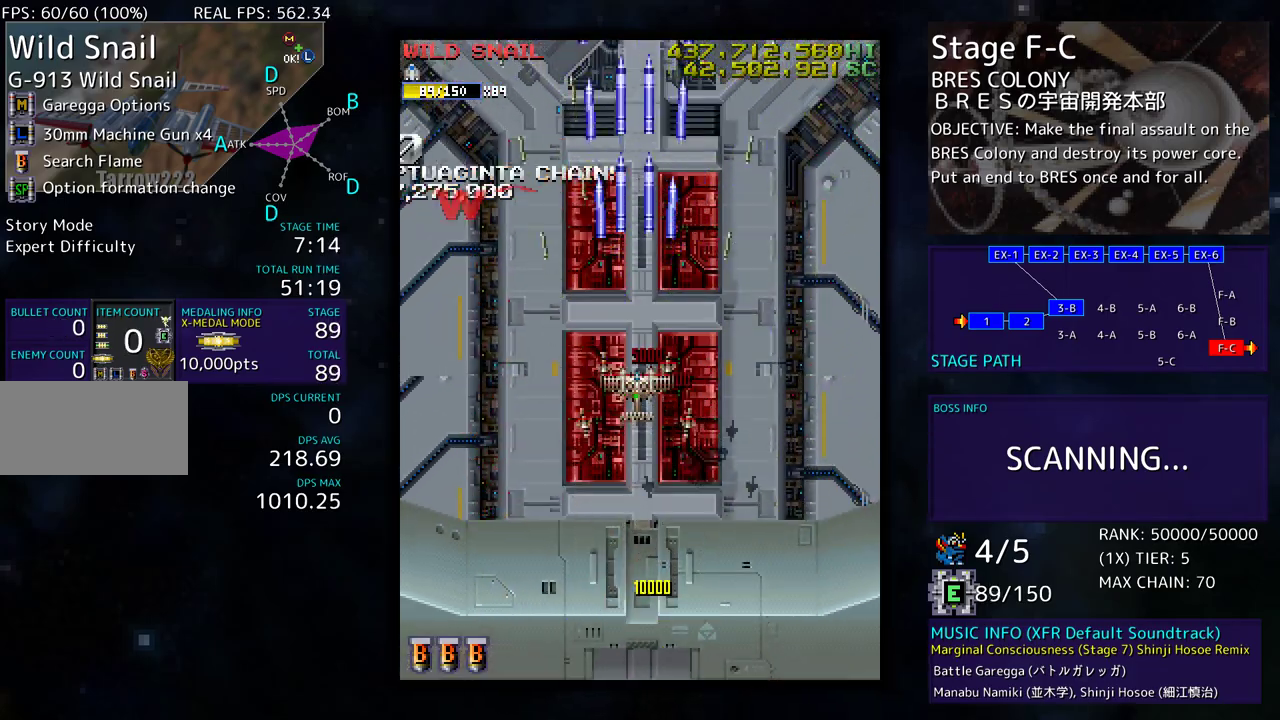
{"buttons": ["DPAD_DOWN"], "events": [[300, "DPAD_UP", "up"], [350, "DPAD_RIGHT", "down"], [367, "DPAD_DOWN", "down"], [367, "DPAD_RIGHT", "up"]]}
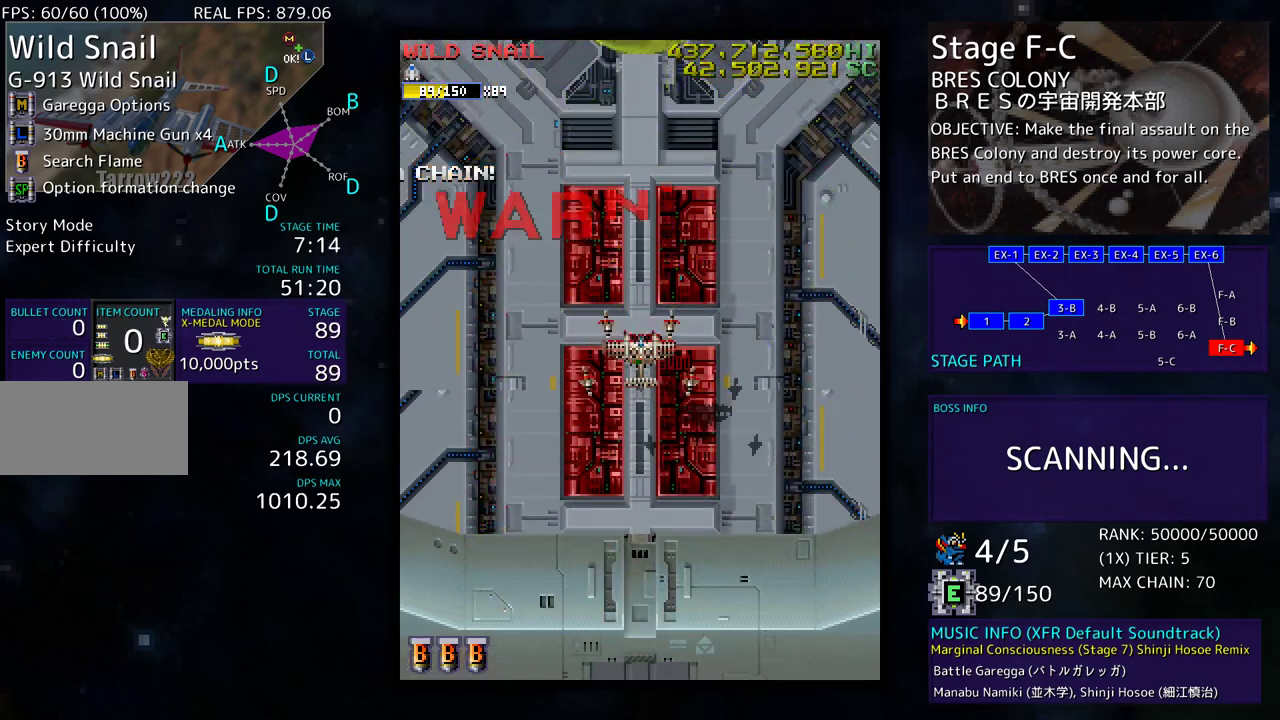
{"buttons": ["DPAD_DOWN"], "events": []}
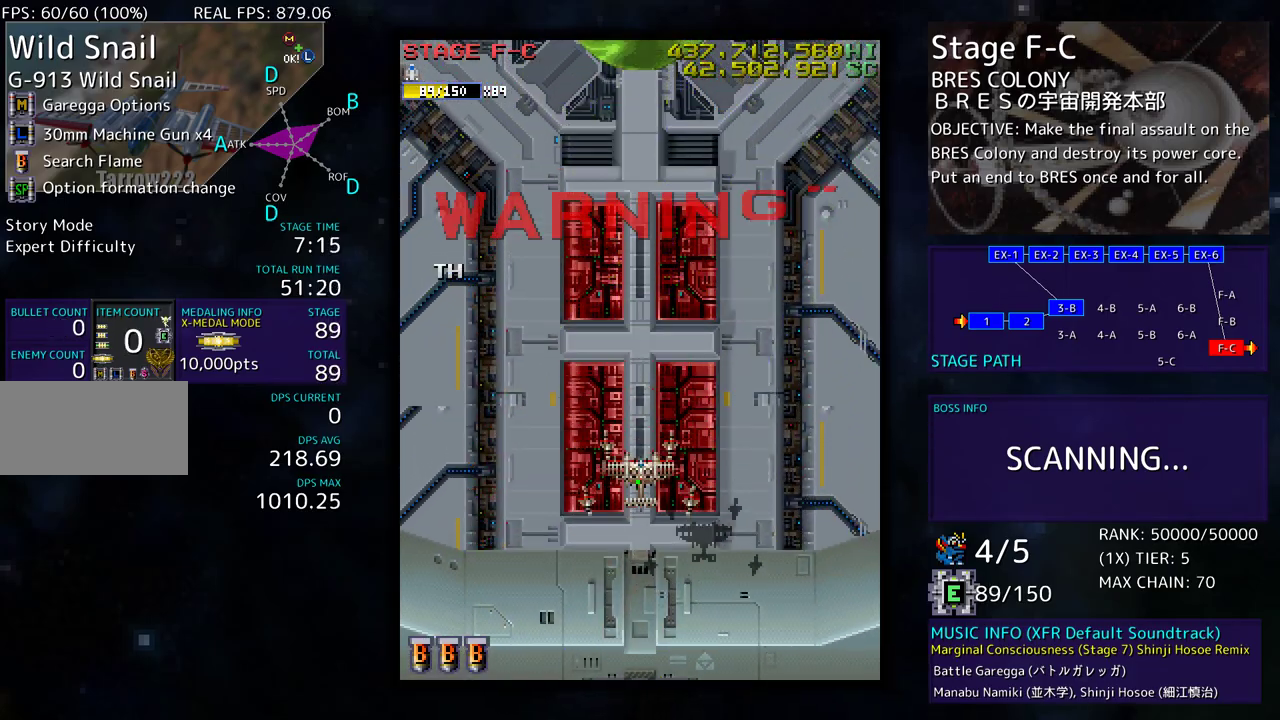
{"buttons": [], "events": [[383, "DPAD_DOWN", "up"]]}